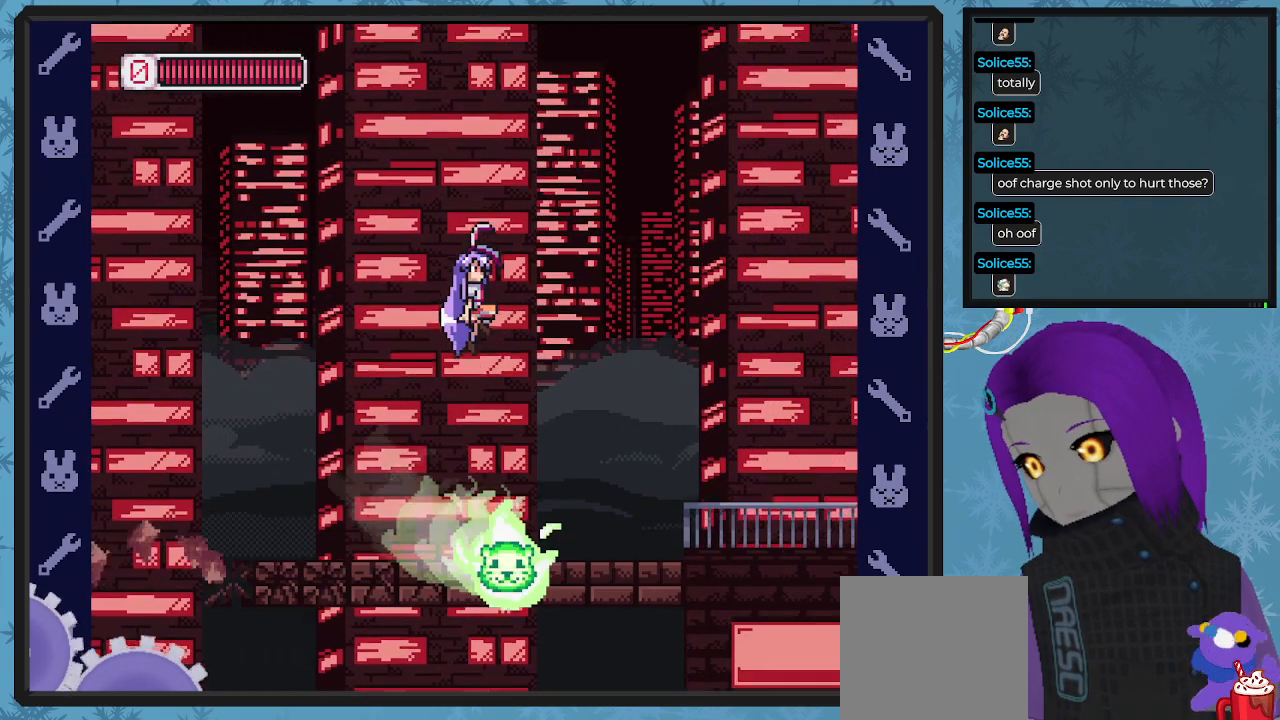
Gameplay with a controller (Xbox layout); each line is a JSON object with the inputs held at the frame after it. "events" lists button and stick changes between this image and that frame as [ms after this image, input, new state], when the widget could be followed in between. Not read: right_stick.
{"buttons": [], "left_stick": "center", "events": [[33, "DPAD_DOWN", "up"], [67, "DPAD_LEFT", "down"], [333, "DPAD_UP", "down"], [367, "A", "up"], [400, "DPAD_UP", "up"], [467, "DPAD_LEFT", "up"]]}
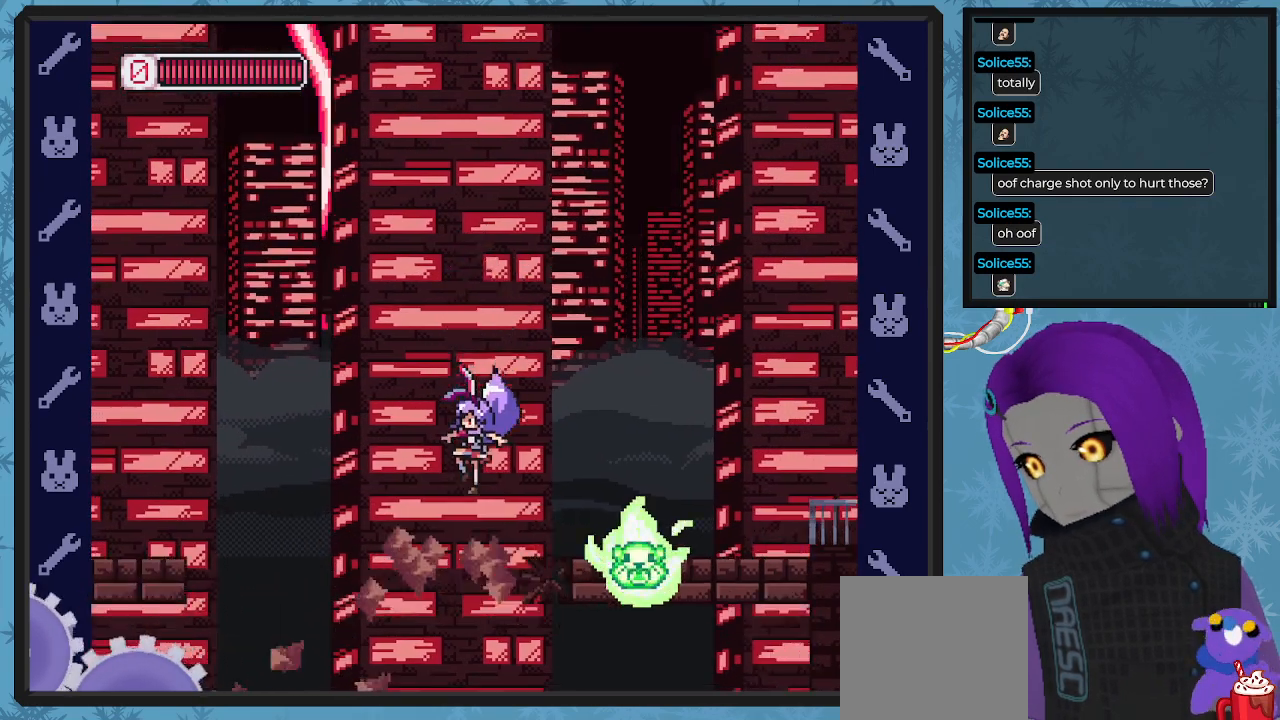
{"buttons": ["A"], "left_stick": "center", "events": [[67, "DPAD_RIGHT", "down"], [100, "A", "down"], [133, "DPAD_DOWN", "down"], [233, "DPAD_DOWN", "up"], [233, "DPAD_RIGHT", "up"]]}
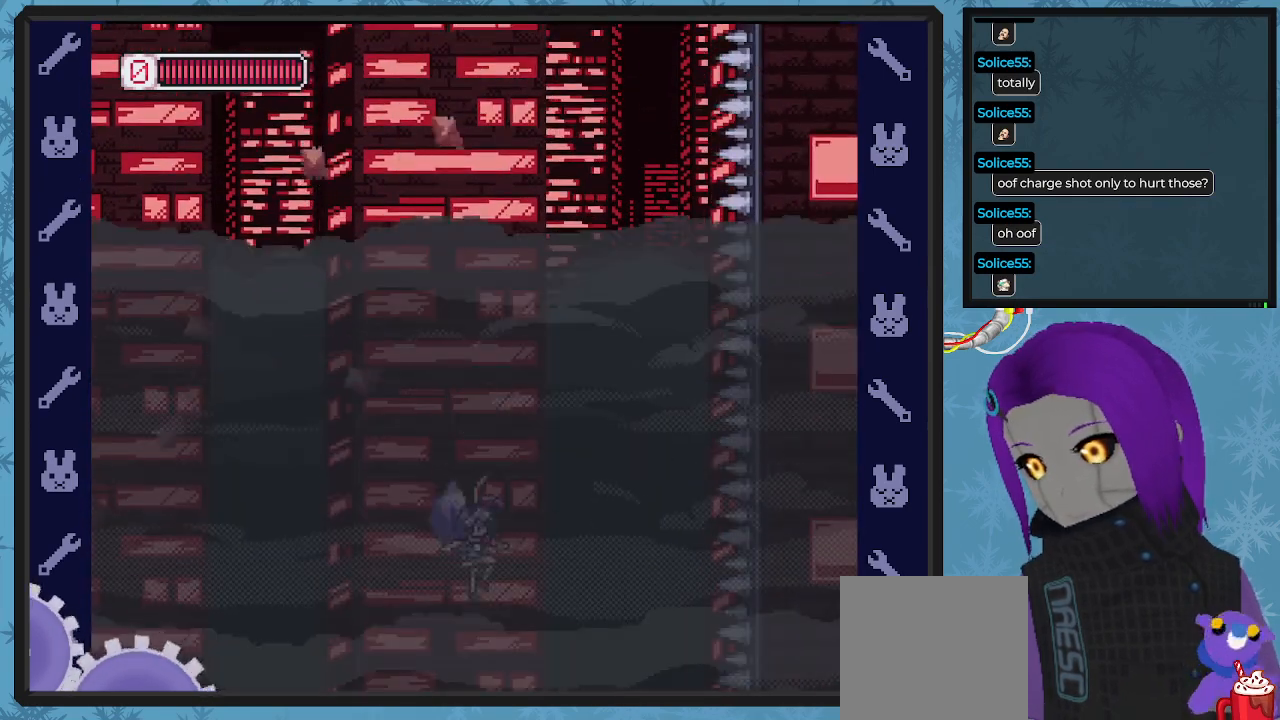
{"buttons": [], "left_stick": "center", "events": [[67, "A", "up"]]}
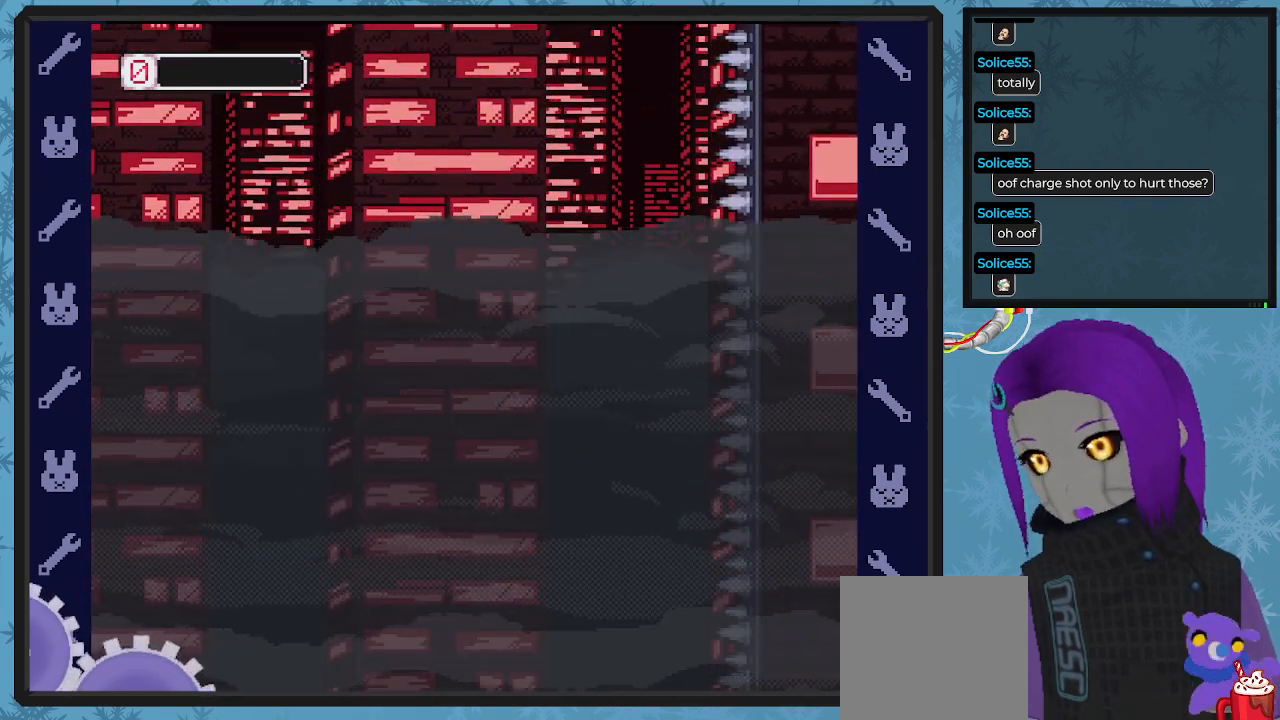
{"buttons": [], "left_stick": "center", "events": []}
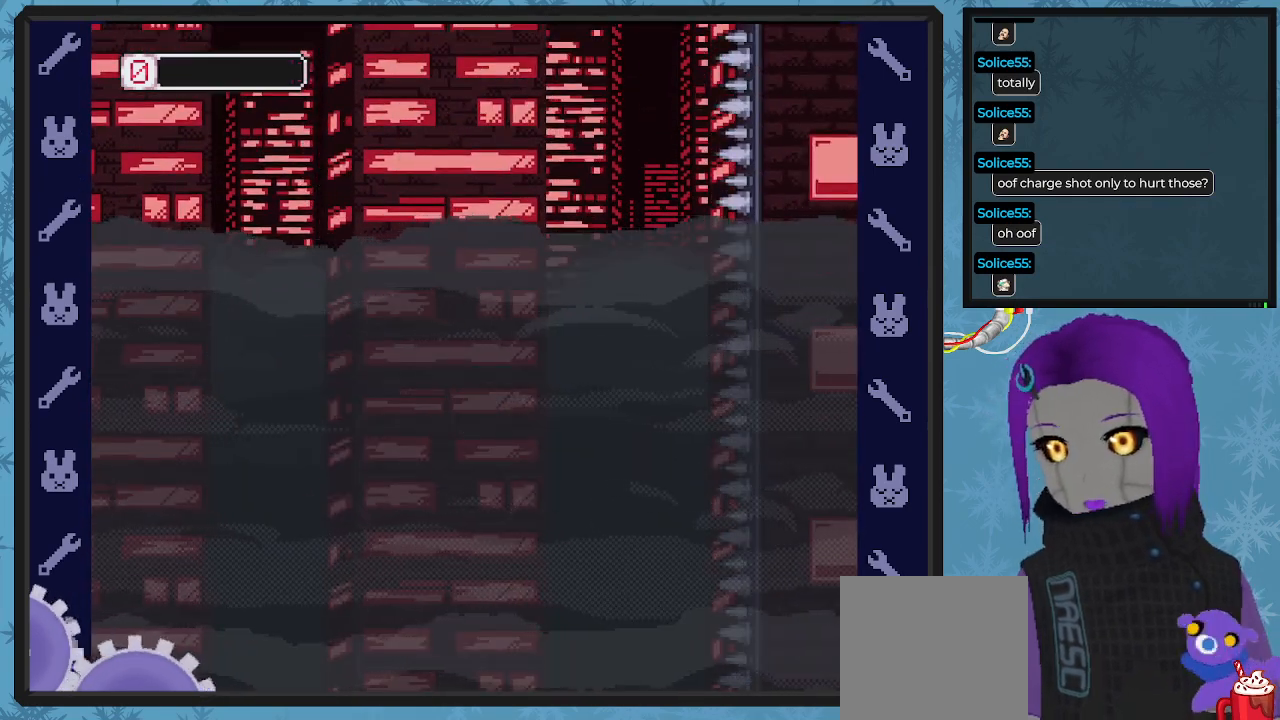
{"buttons": [], "left_stick": "center", "events": []}
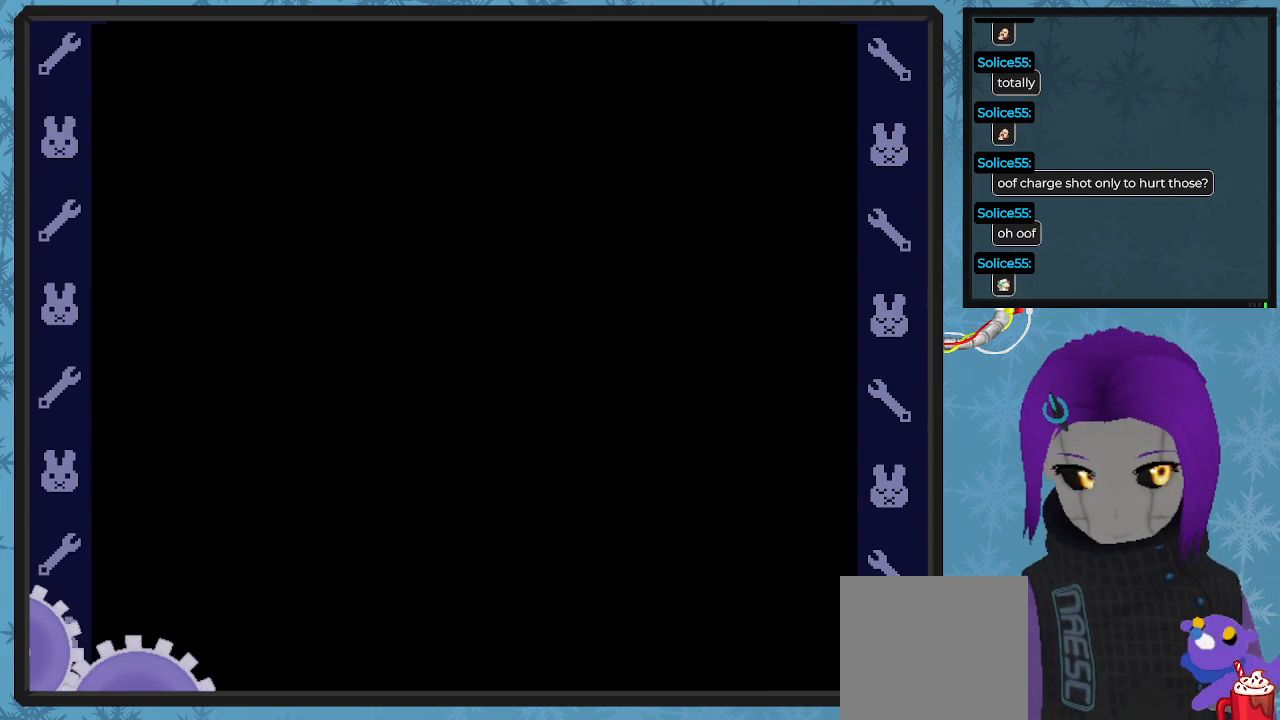
{"buttons": [], "left_stick": "center", "events": []}
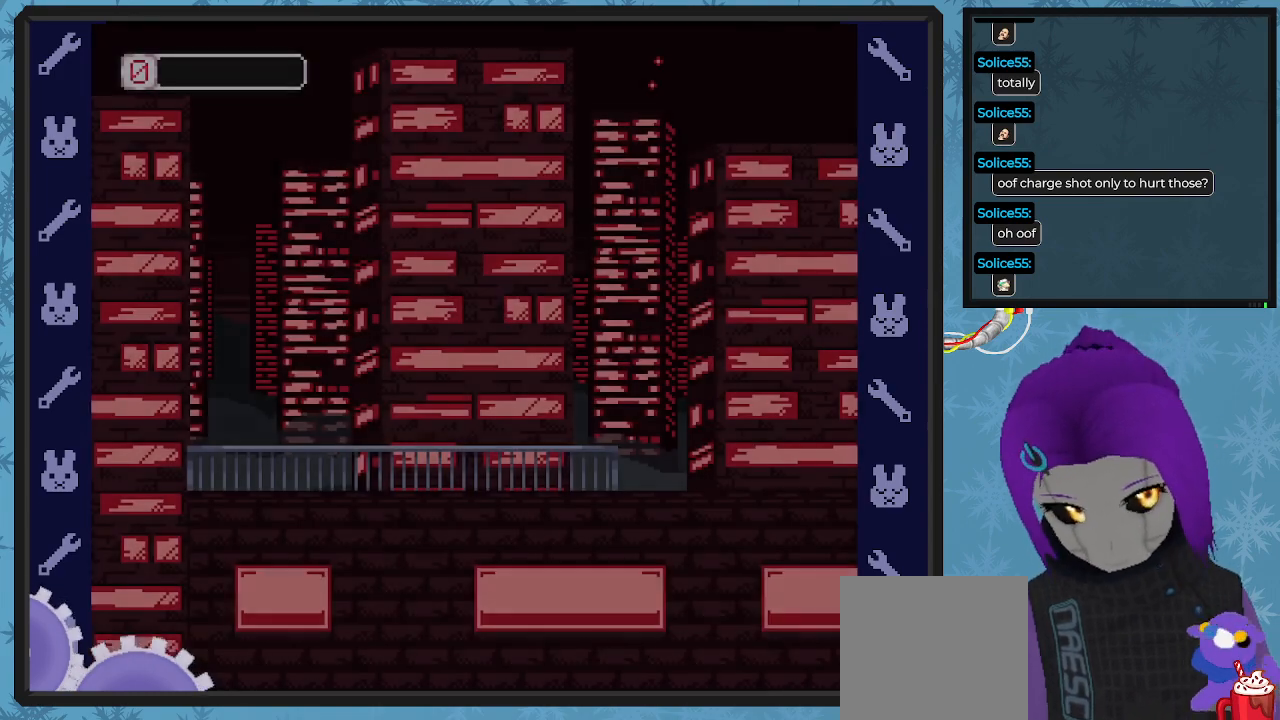
{"buttons": [], "left_stick": "center", "events": []}
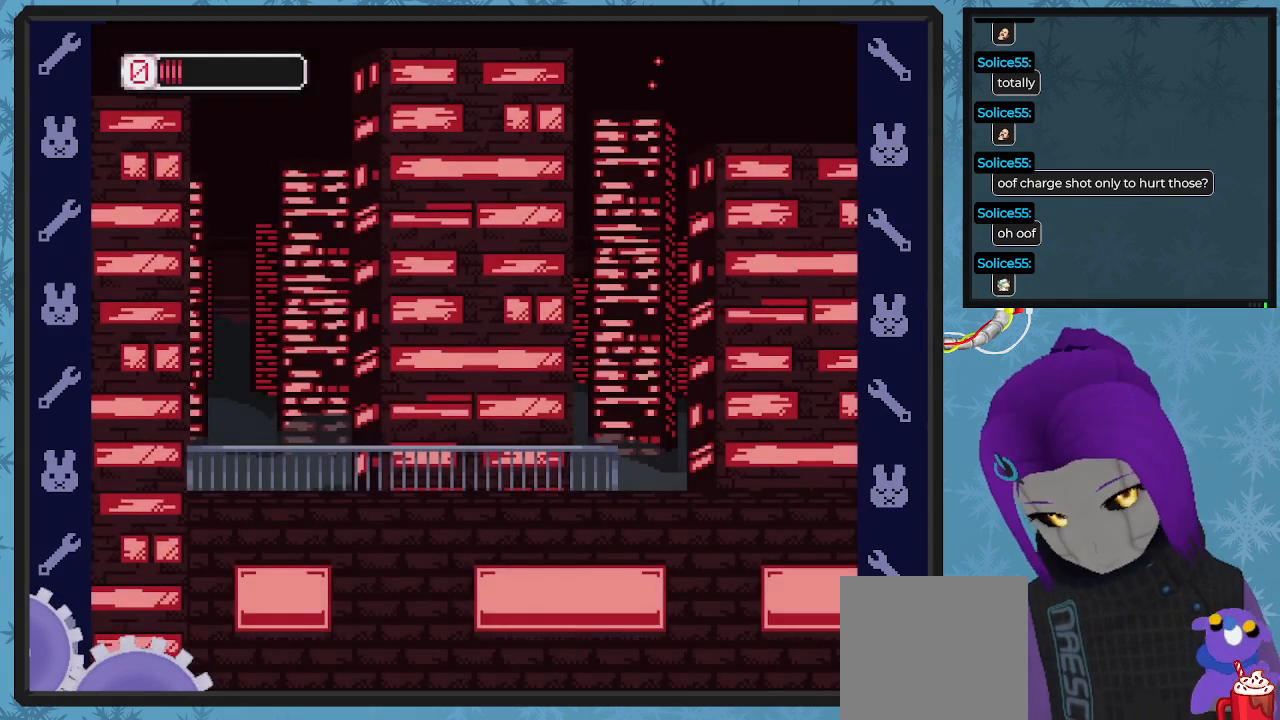
{"buttons": [], "left_stick": "center", "events": []}
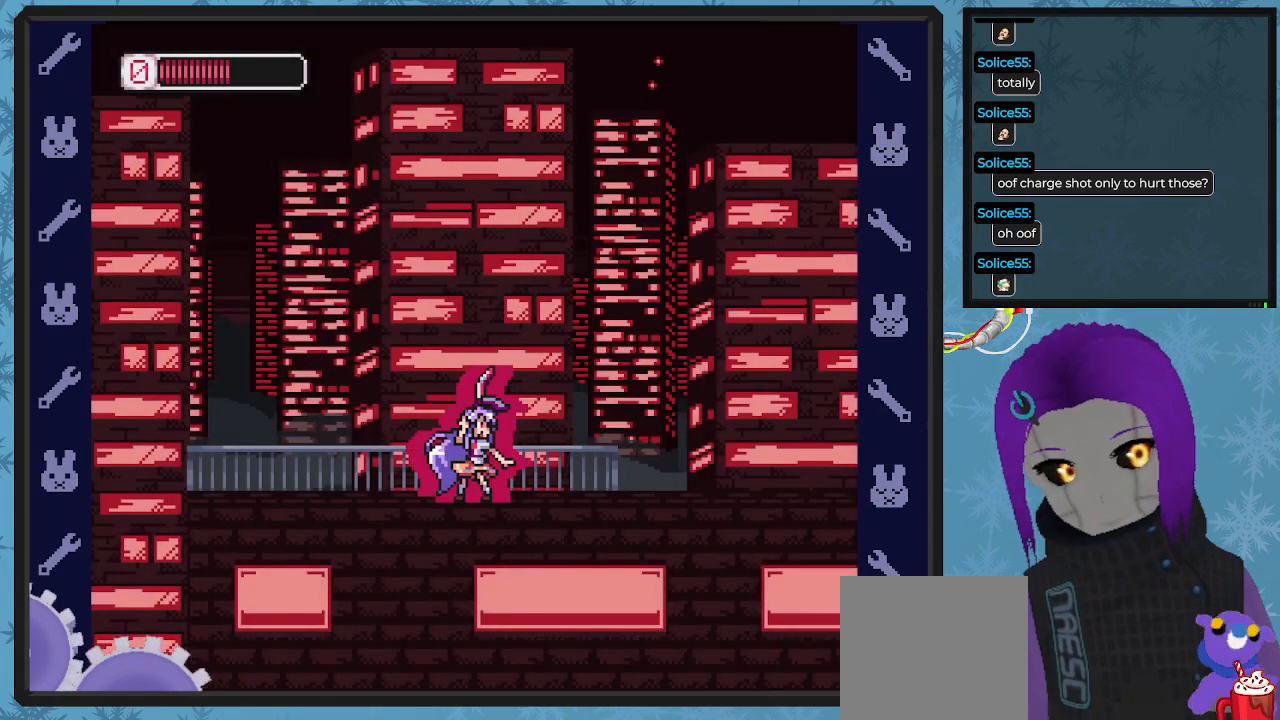
{"buttons": [], "left_stick": "center", "events": []}
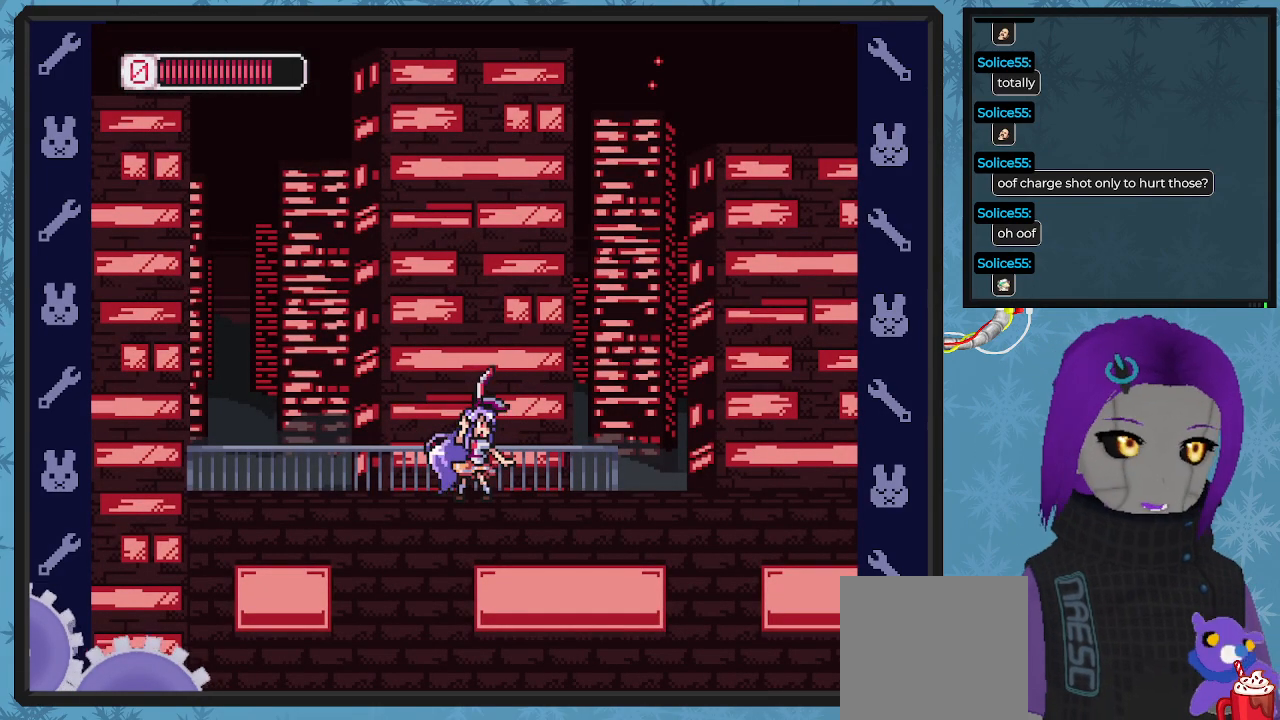
{"buttons": [], "left_stick": "center", "events": []}
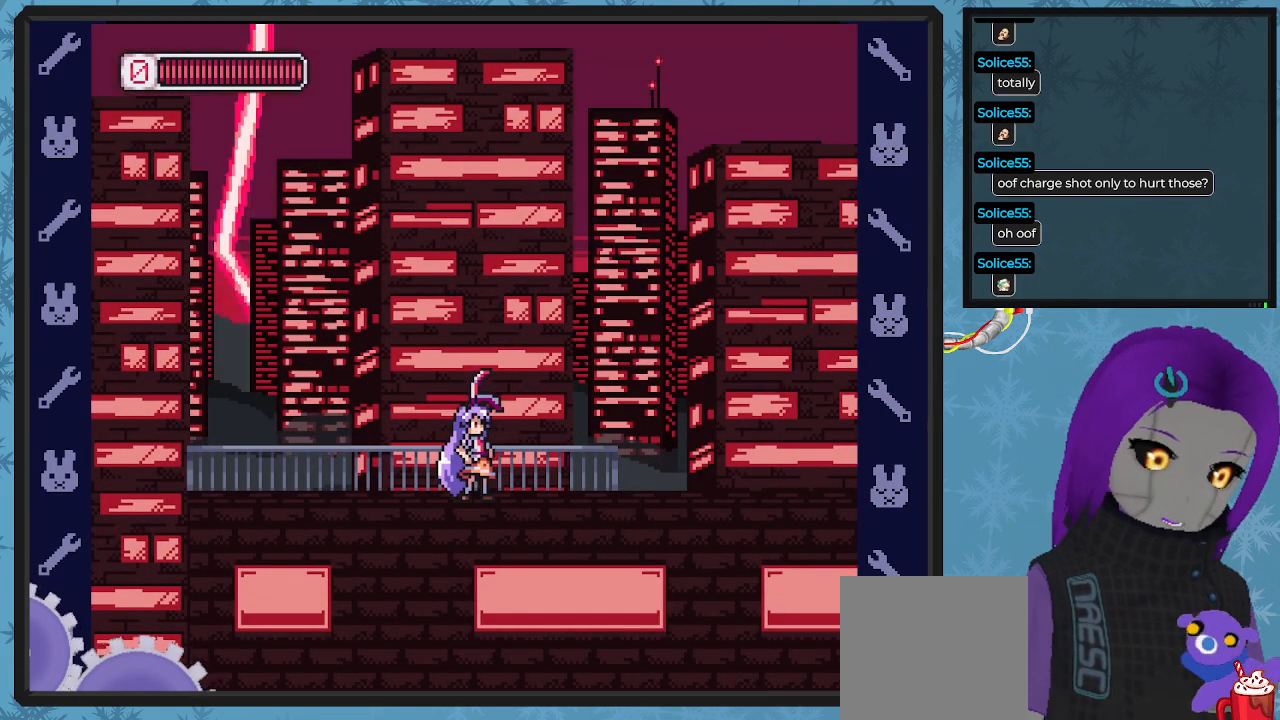
{"buttons": [], "left_stick": "center", "events": []}
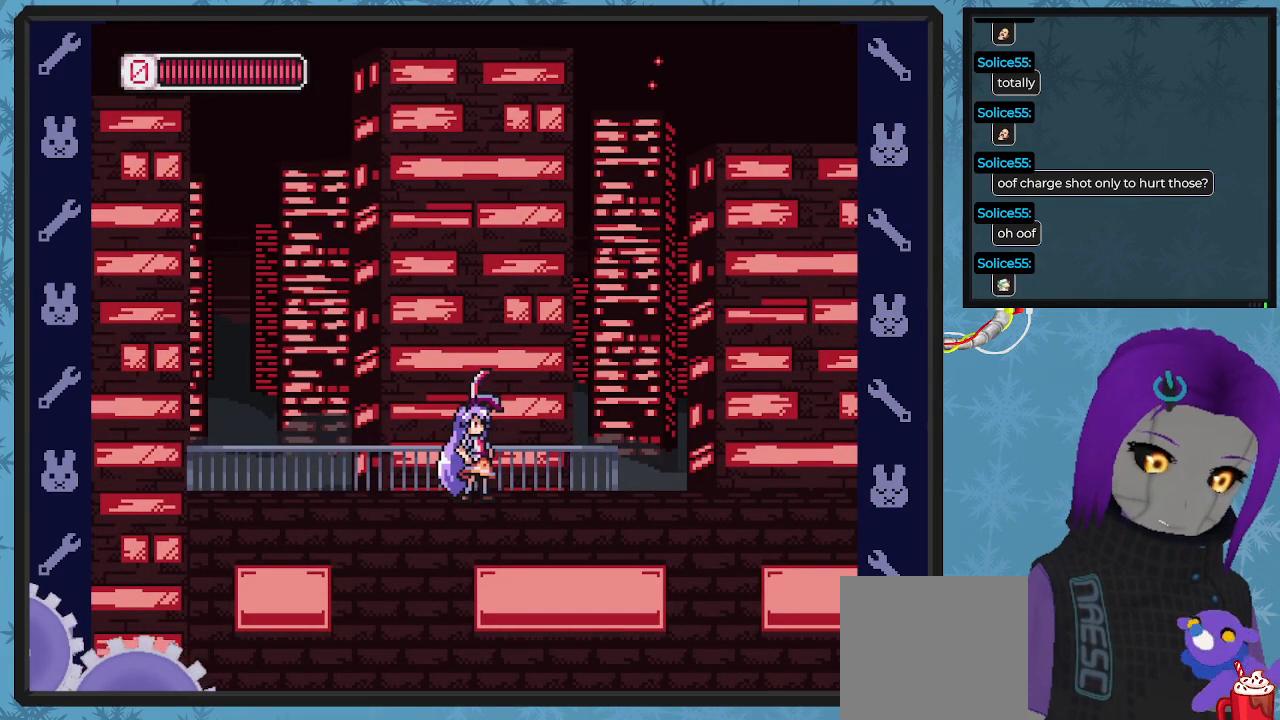
{"buttons": [], "left_stick": "center", "events": []}
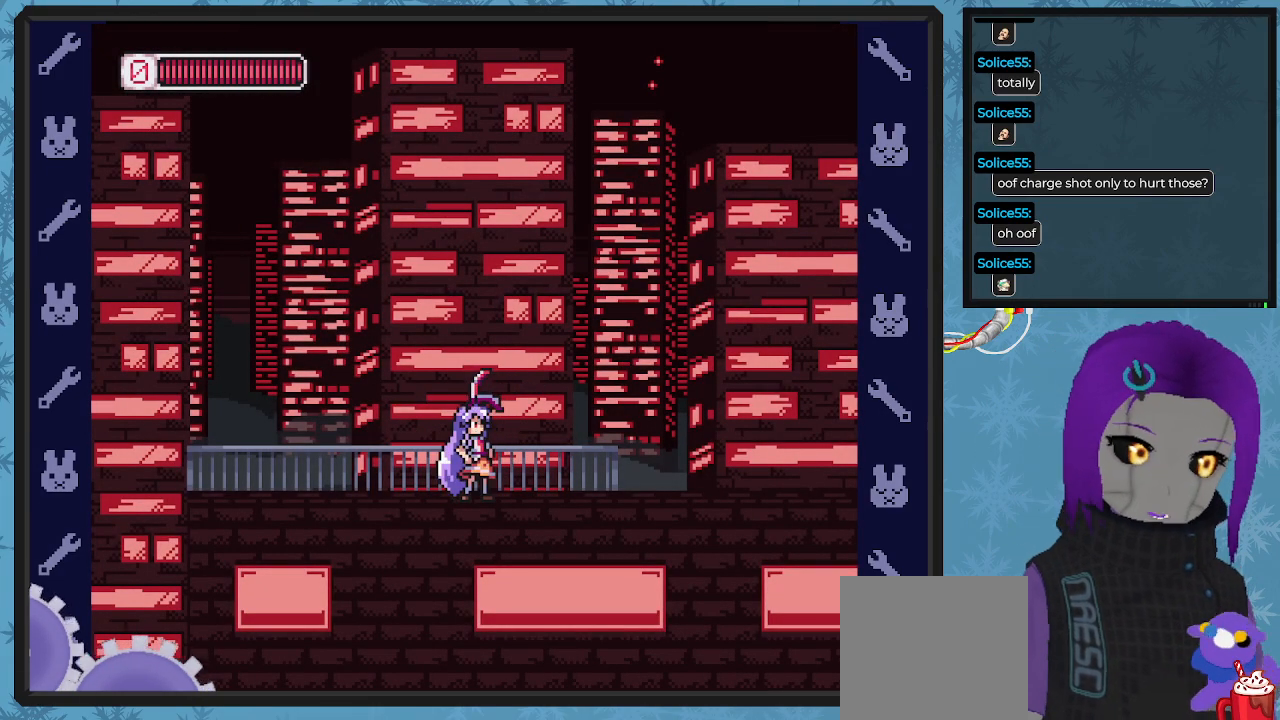
{"buttons": ["X", "DPAD_RIGHT"], "left_stick": "center", "events": [[300, "DPAD_RIGHT", "down"], [467, "X", "down"]]}
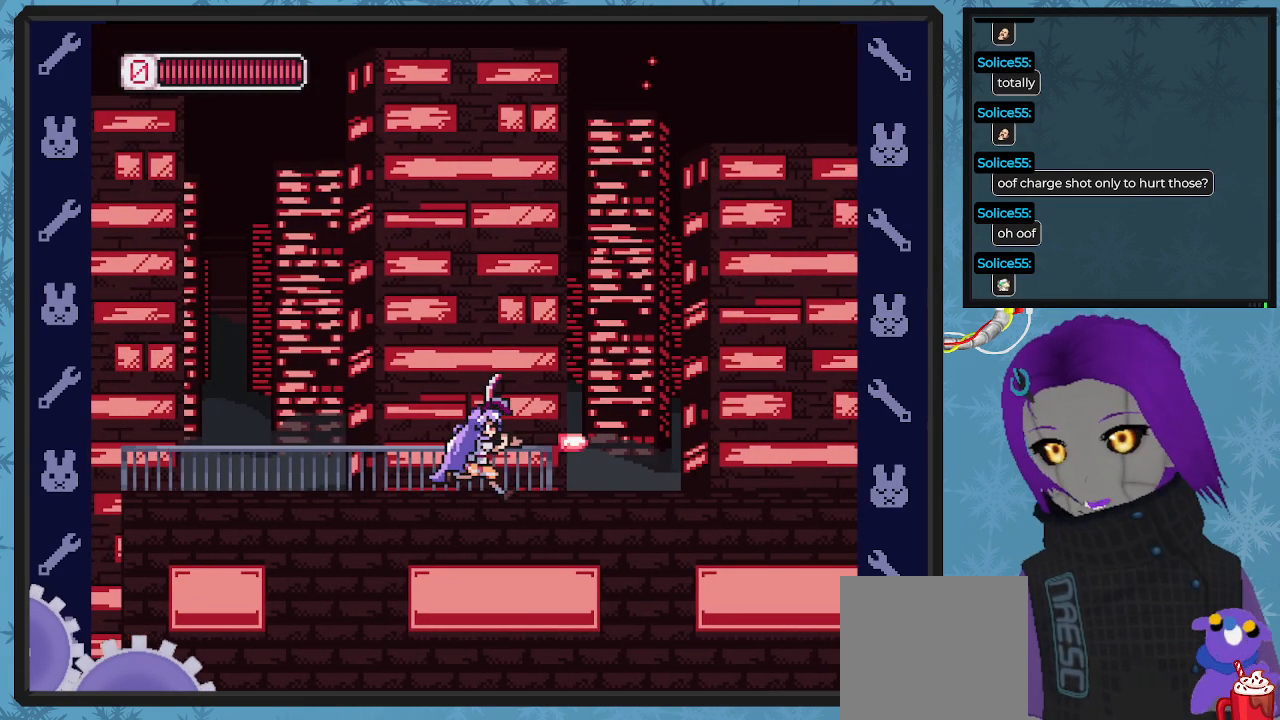
{"buttons": ["X", "DPAD_RIGHT"], "left_stick": "center", "events": [[133, "X", "up"], [233, "X", "down"], [333, "X", "up"], [400, "X", "down"]]}
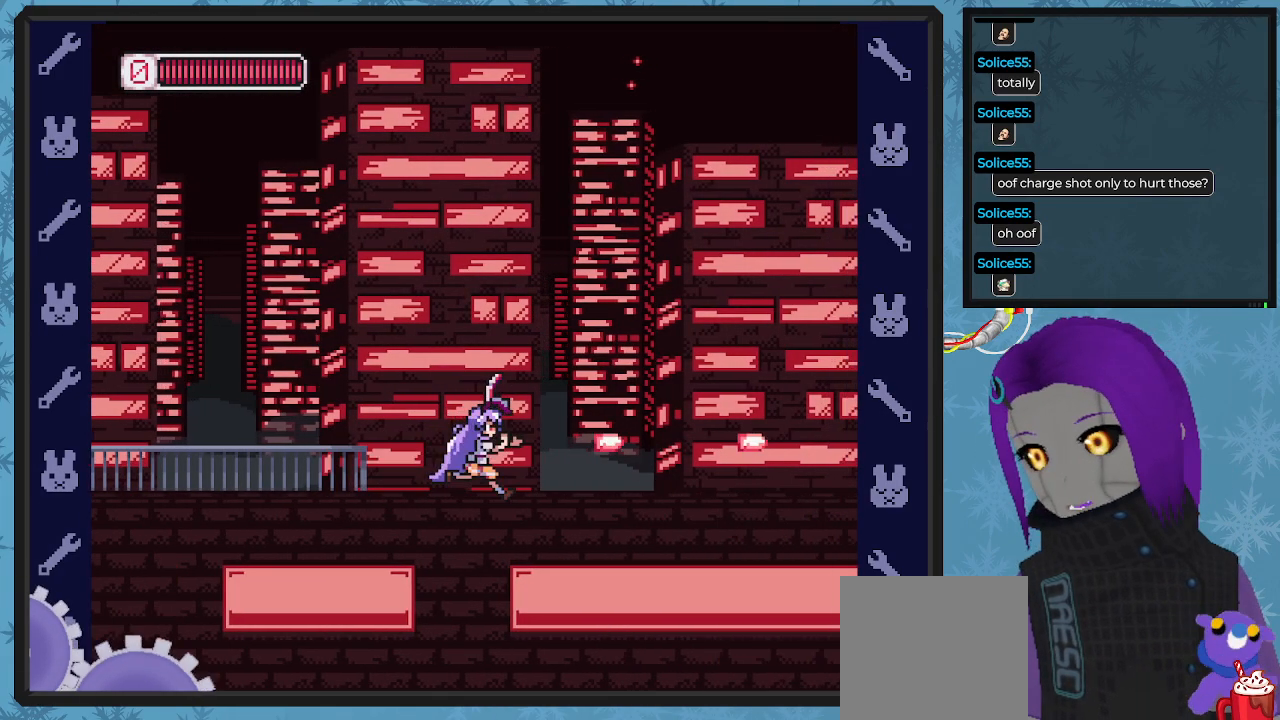
{"buttons": ["DPAD_UP", "DPAD_RIGHT"], "left_stick": "center", "events": [[67, "X", "up"], [167, "DPAD_UP", "down"], [167, "X", "down"], [267, "X", "up"], [367, "X", "down"], [400, "X", "up"]]}
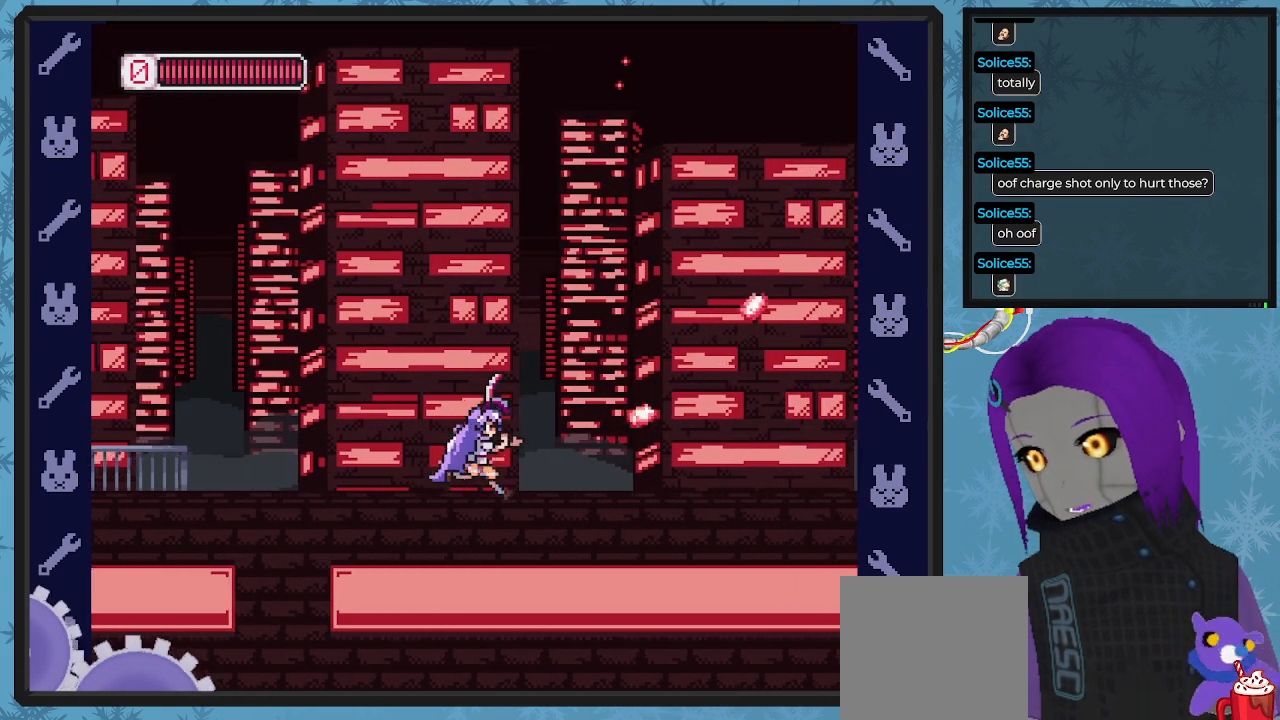
{"buttons": ["DPAD_UP", "DPAD_RIGHT"], "left_stick": "center", "events": [[67, "X", "down"], [133, "X", "up"], [233, "X", "down"], [333, "X", "up"], [433, "X", "down"], [500, "X", "up"]]}
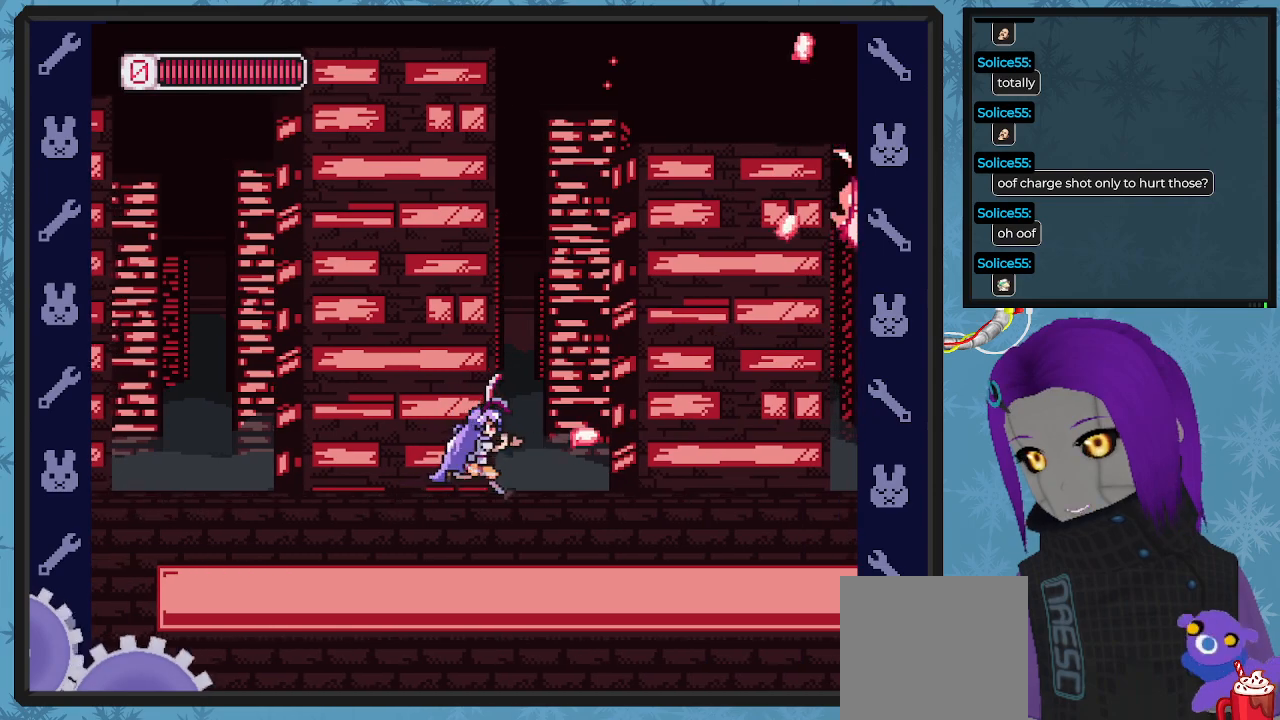
{"buttons": ["X", "DPAD_UP"], "left_stick": "center", "events": [[100, "X", "down"], [133, "DPAD_UP", "up"], [200, "X", "up"], [300, "DPAD_RIGHT", "up"], [333, "DPAD_UP", "down"], [467, "X", "down"]]}
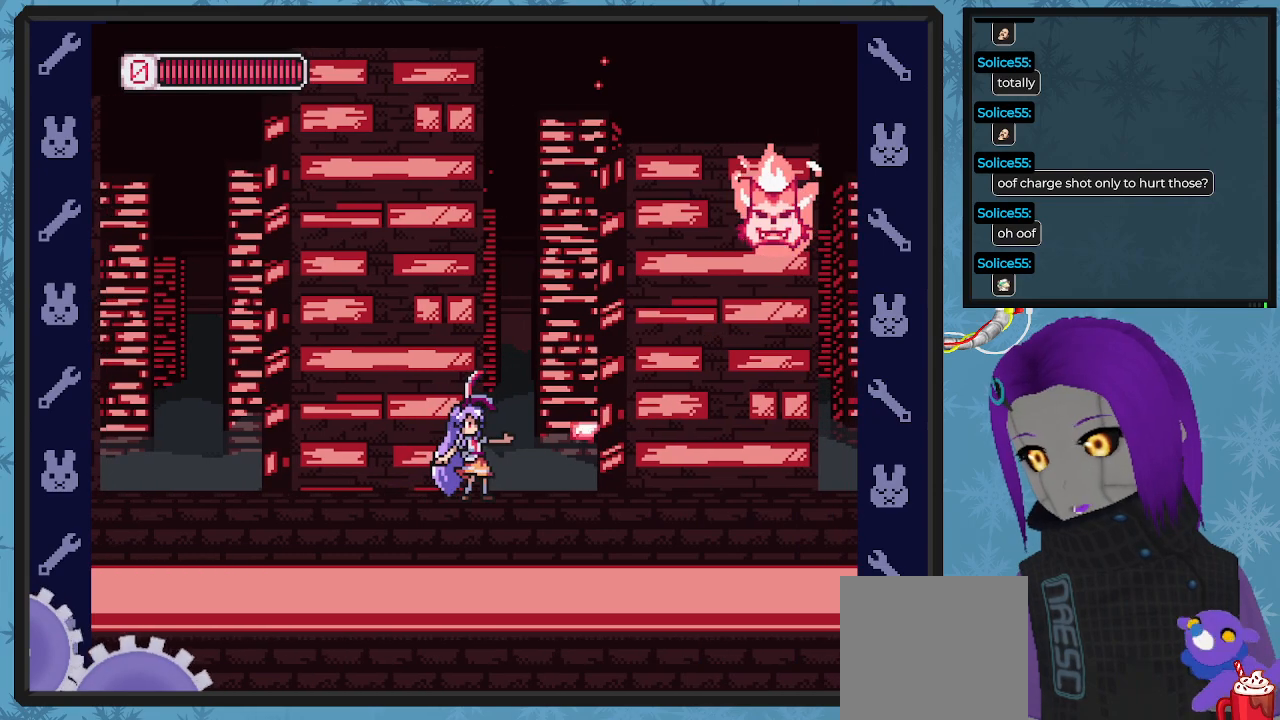
{"buttons": ["X", "DPAD_LEFT"], "left_stick": "center", "events": [[67, "X", "up"], [200, "DPAD_UP", "up"], [233, "DPAD_UP", "down"], [333, "DPAD_LEFT", "down"], [333, "DPAD_UP", "up"], [367, "X", "down"]]}
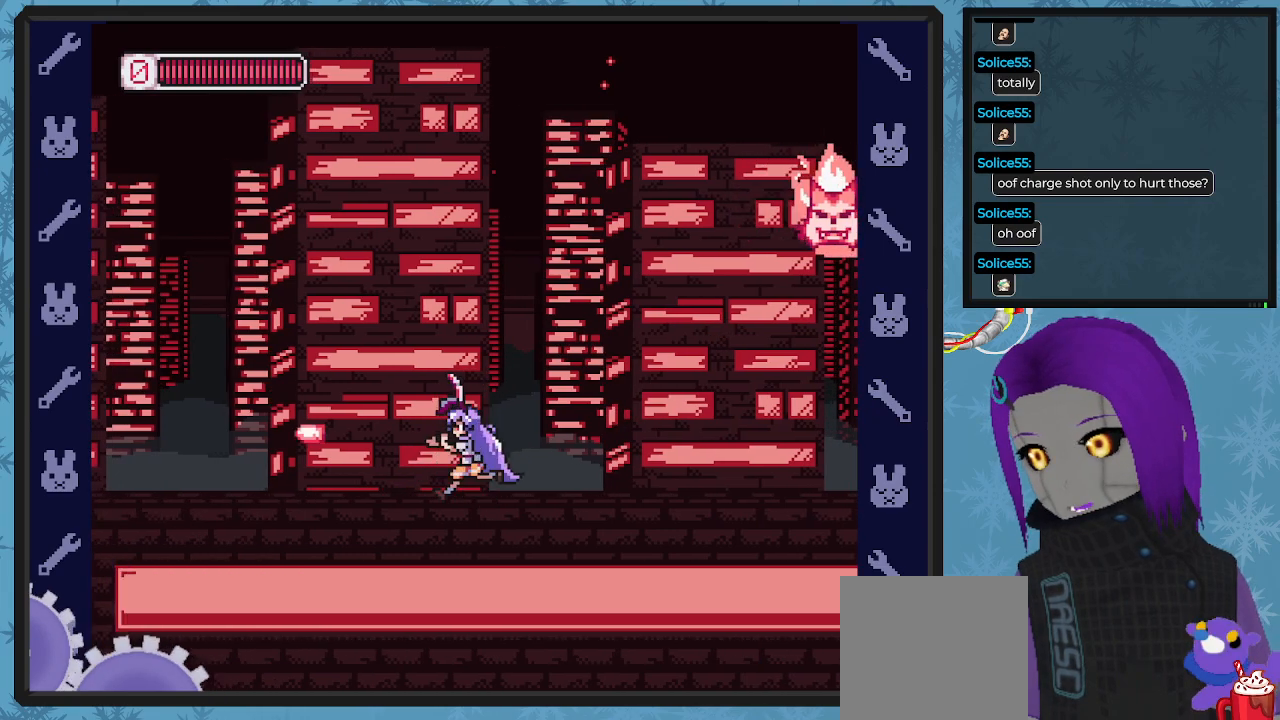
{"buttons": ["X"], "left_stick": "center", "events": [[267, "DPAD_LEFT", "up"], [267, "DPAD_RIGHT", "down"], [433, "DPAD_RIGHT", "up"]]}
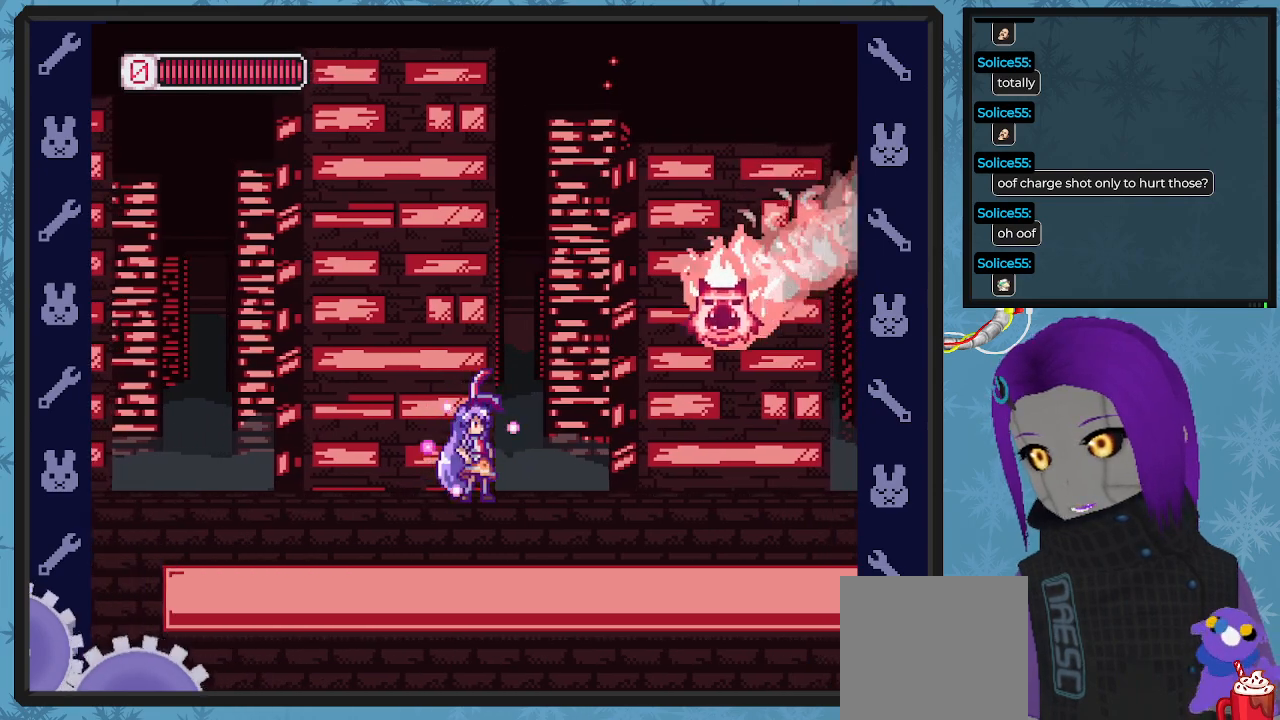
{"buttons": ["X", "DPAD_RIGHT"], "left_stick": "center", "events": [[67, "DPAD_LEFT", "down"], [500, "DPAD_LEFT", "up"], [500, "DPAD_RIGHT", "down"]]}
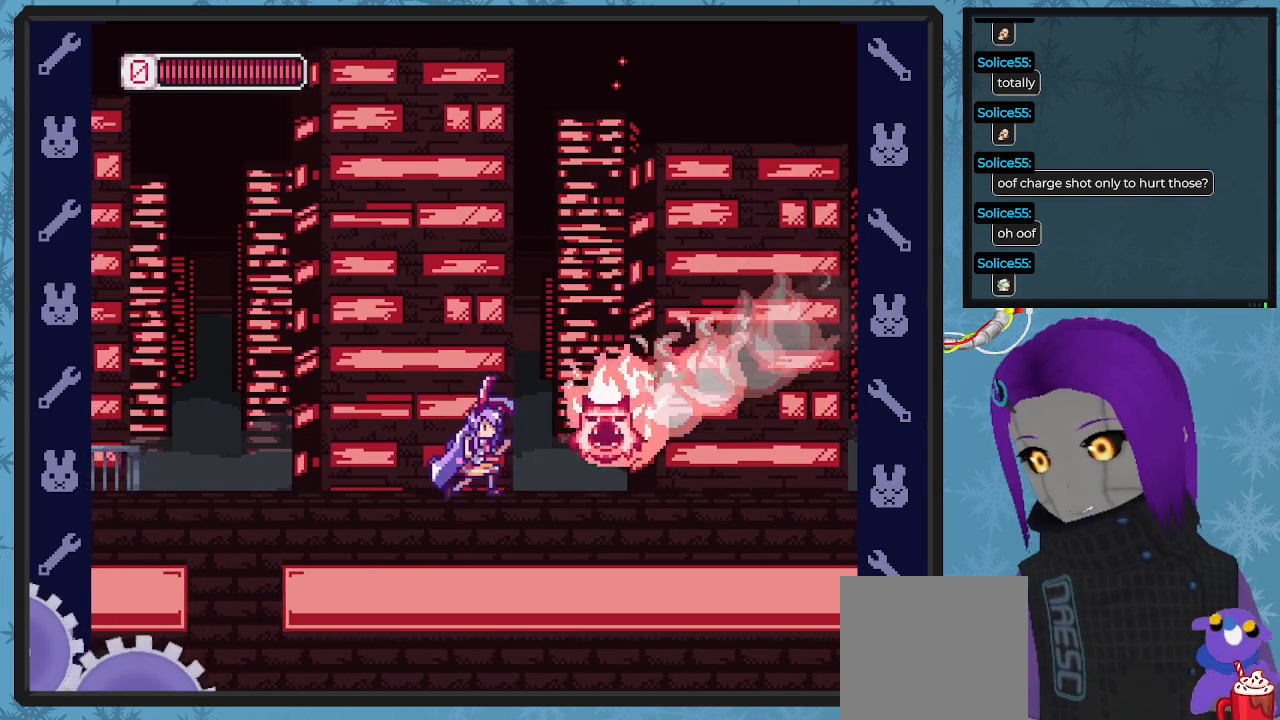
{"buttons": ["A", "X", "DPAD_LEFT"], "left_stick": "center", "events": [[33, "X", "up"], [67, "DPAD_DOWN", "down"], [67, "DPAD_LEFT", "down"], [67, "DPAD_RIGHT", "up"], [67, "X", "down"], [100, "DPAD_DOWN", "up"], [500, "A", "down"]]}
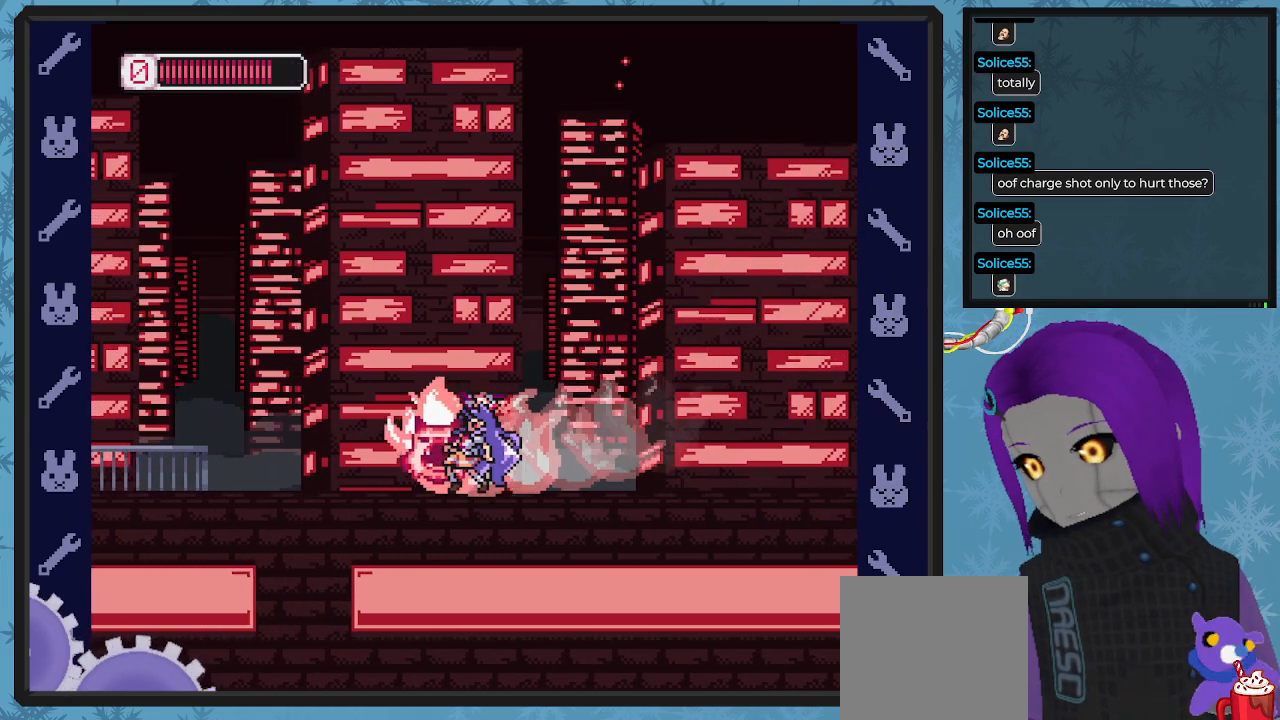
{"buttons": ["X", "DPAD_DOWN", "DPAD_RIGHT"], "left_stick": "center", "events": [[33, "DPAD_UP", "down"], [133, "DPAD_LEFT", "up"], [133, "DPAD_RIGHT", "down"], [133, "DPAD_UP", "up"], [167, "DPAD_DOWN", "down"], [233, "A", "up"]]}
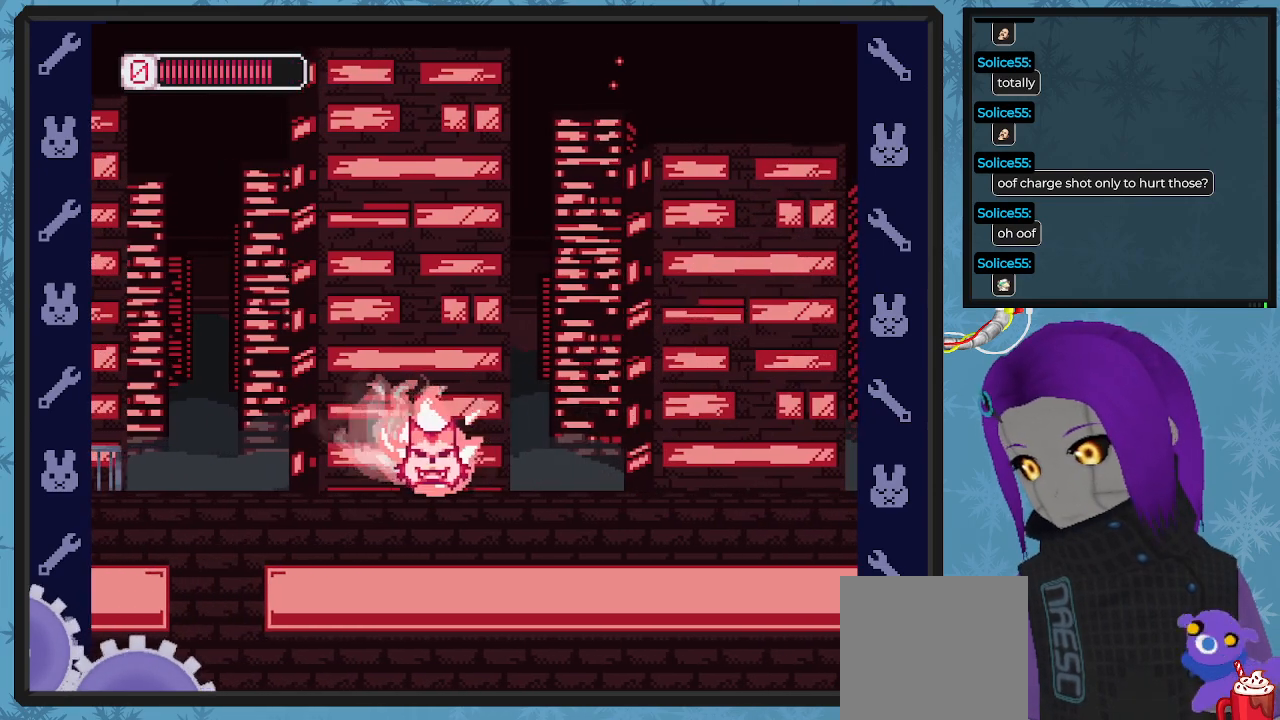
{"buttons": ["X", "DPAD_DOWN", "DPAD_RIGHT"], "left_stick": "center", "events": []}
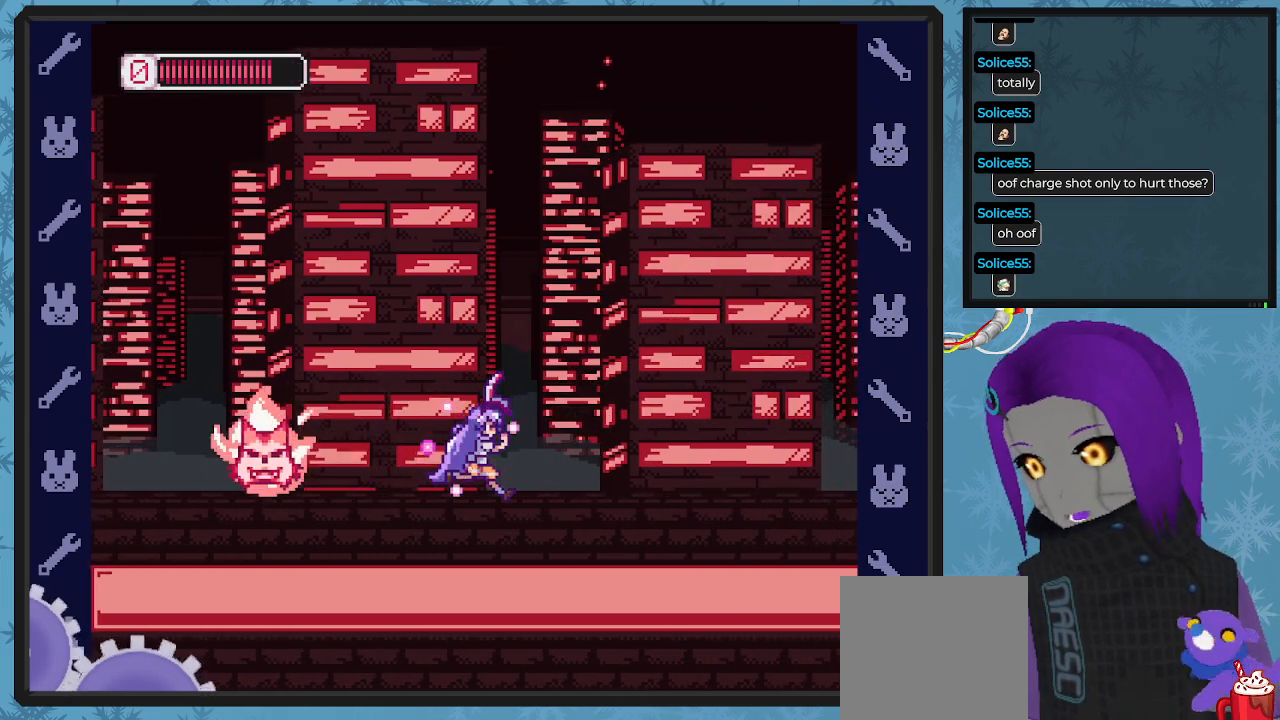
{"buttons": ["DPAD_LEFT"], "left_stick": "center", "events": [[67, "DPAD_RIGHT", "up"], [100, "DPAD_DOWN", "up"], [100, "DPAD_LEFT", "down"], [267, "DPAD_LEFT", "up"], [400, "DPAD_LEFT", "down"], [467, "X", "up"]]}
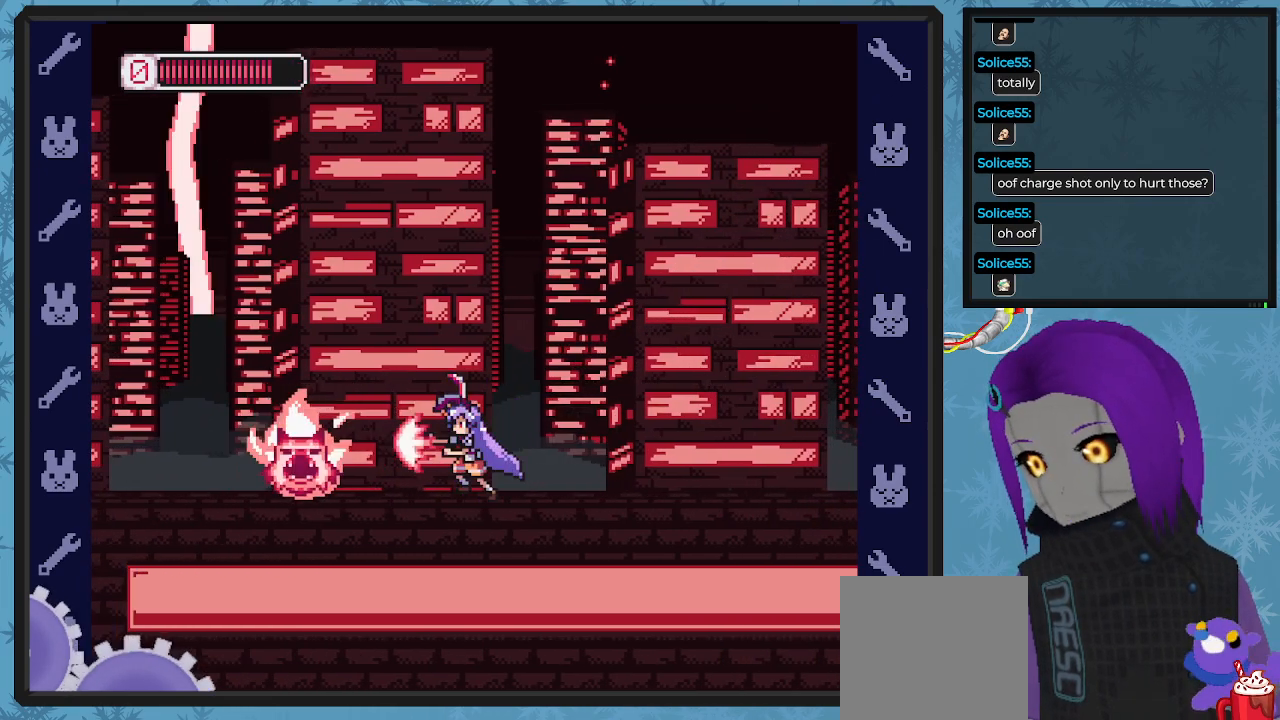
{"buttons": ["X"], "left_stick": "center", "events": [[33, "X", "down"], [100, "DPAD_LEFT", "up"], [200, "DPAD_RIGHT", "down"], [500, "DPAD_RIGHT", "up"]]}
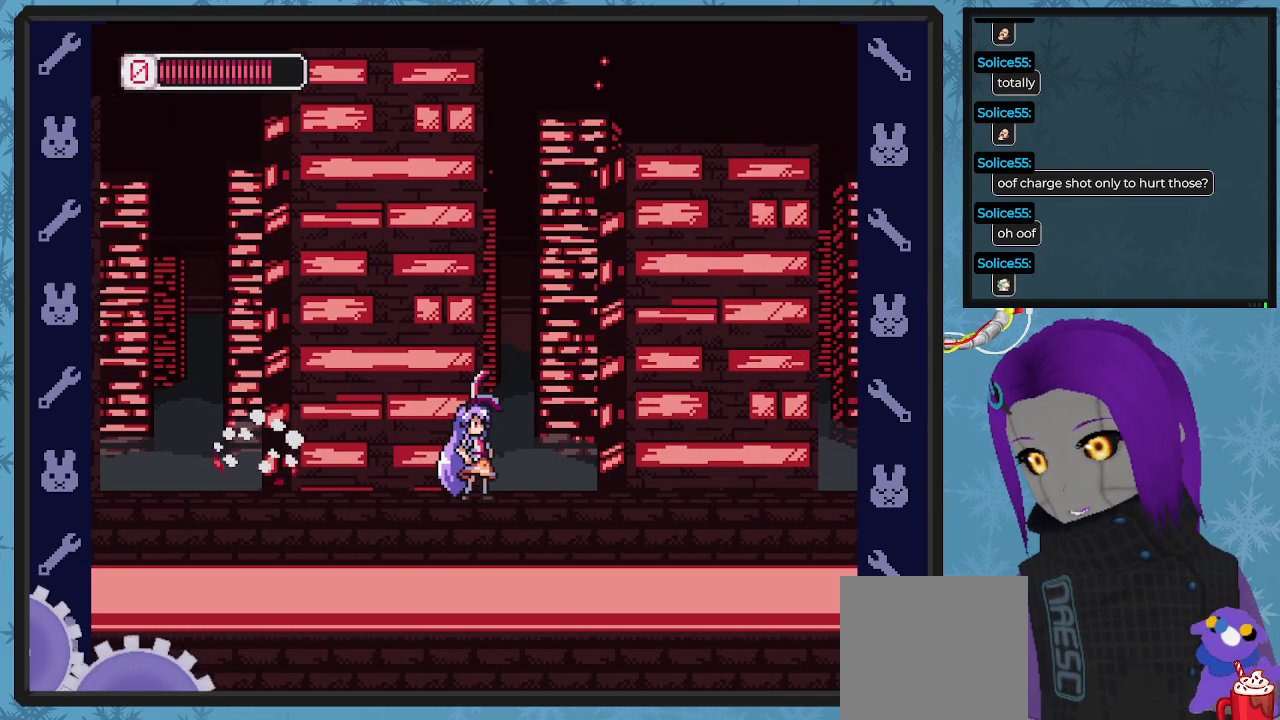
{"buttons": ["X"], "left_stick": "center", "events": [[133, "DPAD_RIGHT", "down"], [467, "DPAD_RIGHT", "up"]]}
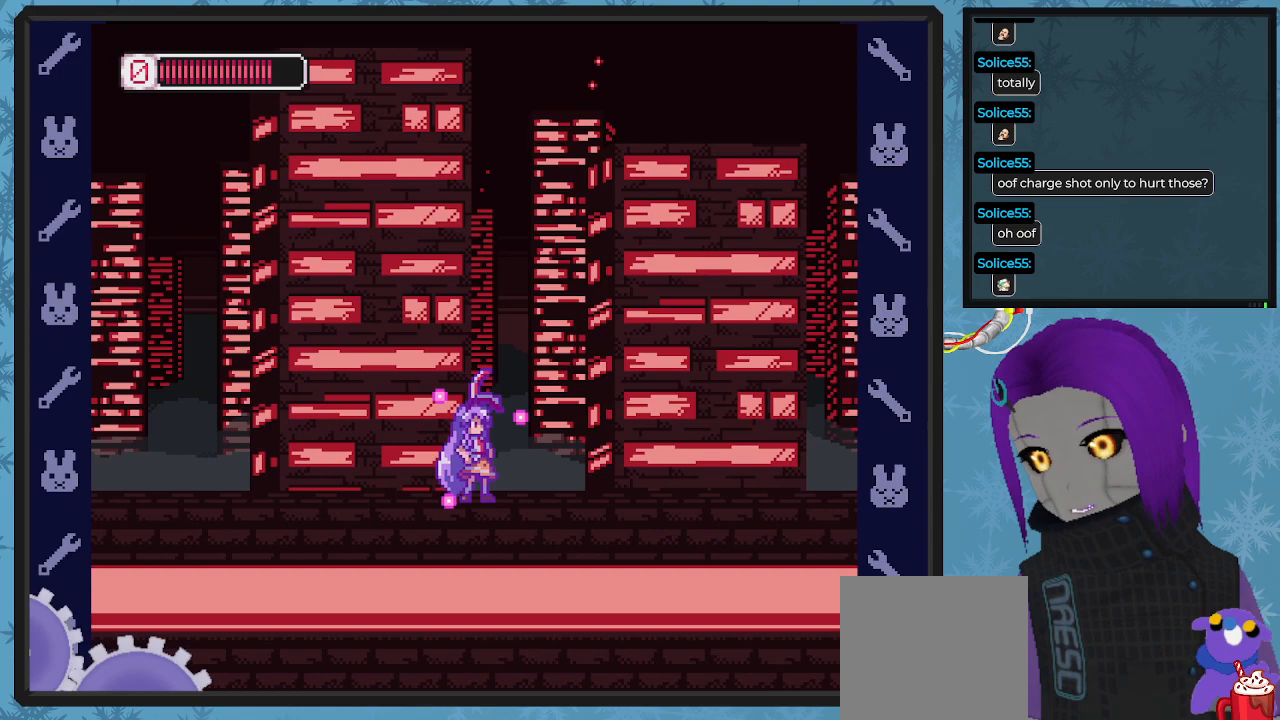
{"buttons": ["X", "DPAD_RIGHT"], "left_stick": "center", "events": [[233, "DPAD_RIGHT", "down"]]}
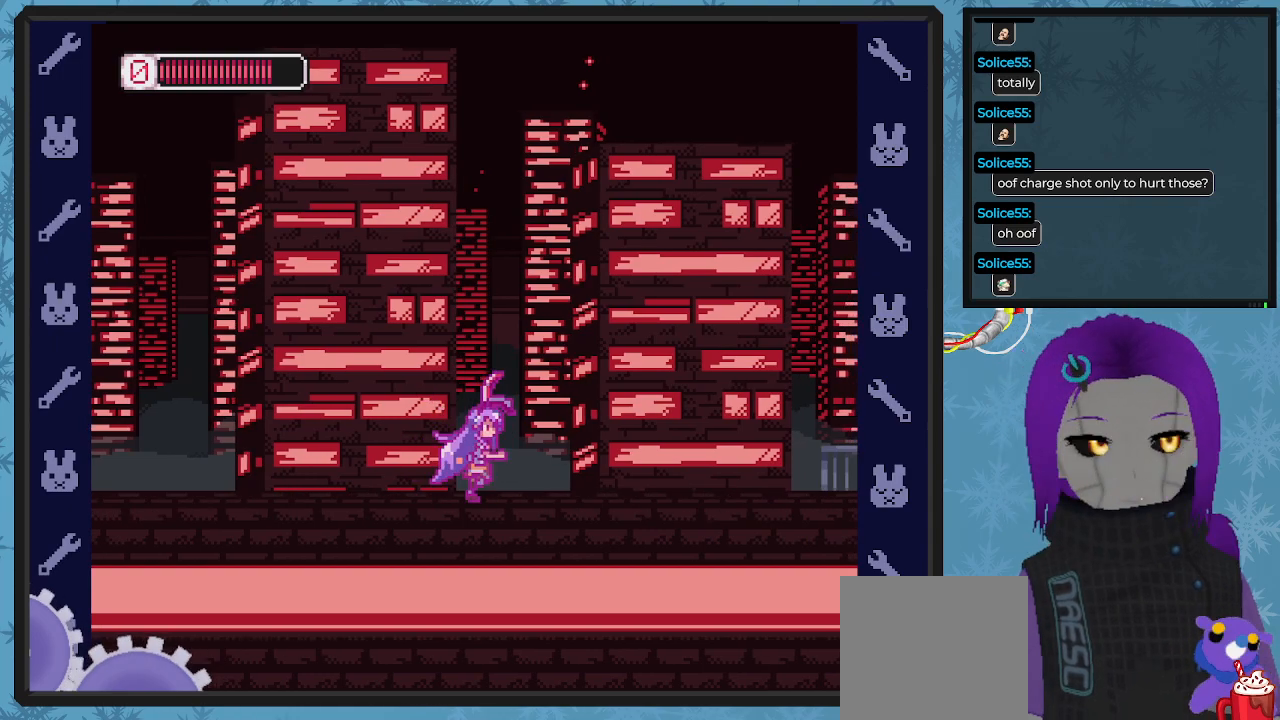
{"buttons": ["X", "DPAD_RIGHT"], "left_stick": "center", "events": [[67, "DPAD_RIGHT", "up"], [267, "DPAD_RIGHT", "down"]]}
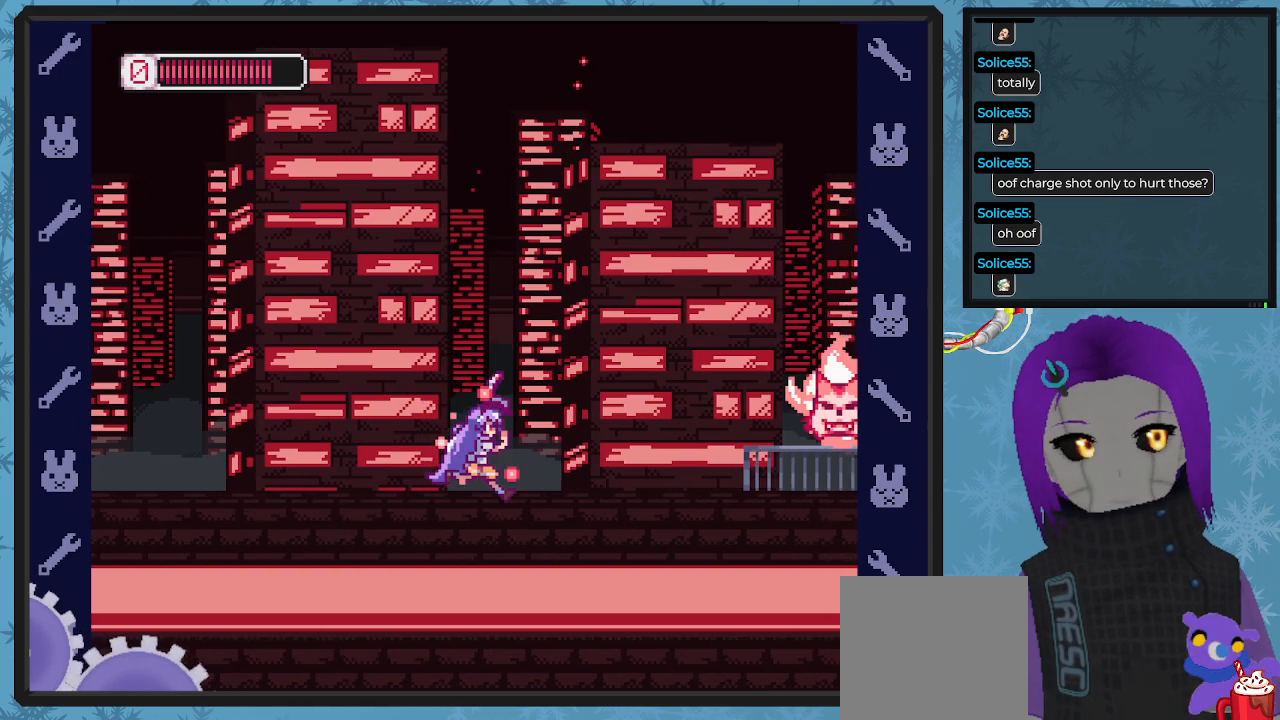
{"buttons": ["X"], "left_stick": "center", "events": [[100, "DPAD_RIGHT", "up"], [167, "DPAD_RIGHT", "down"], [467, "DPAD_RIGHT", "up"]]}